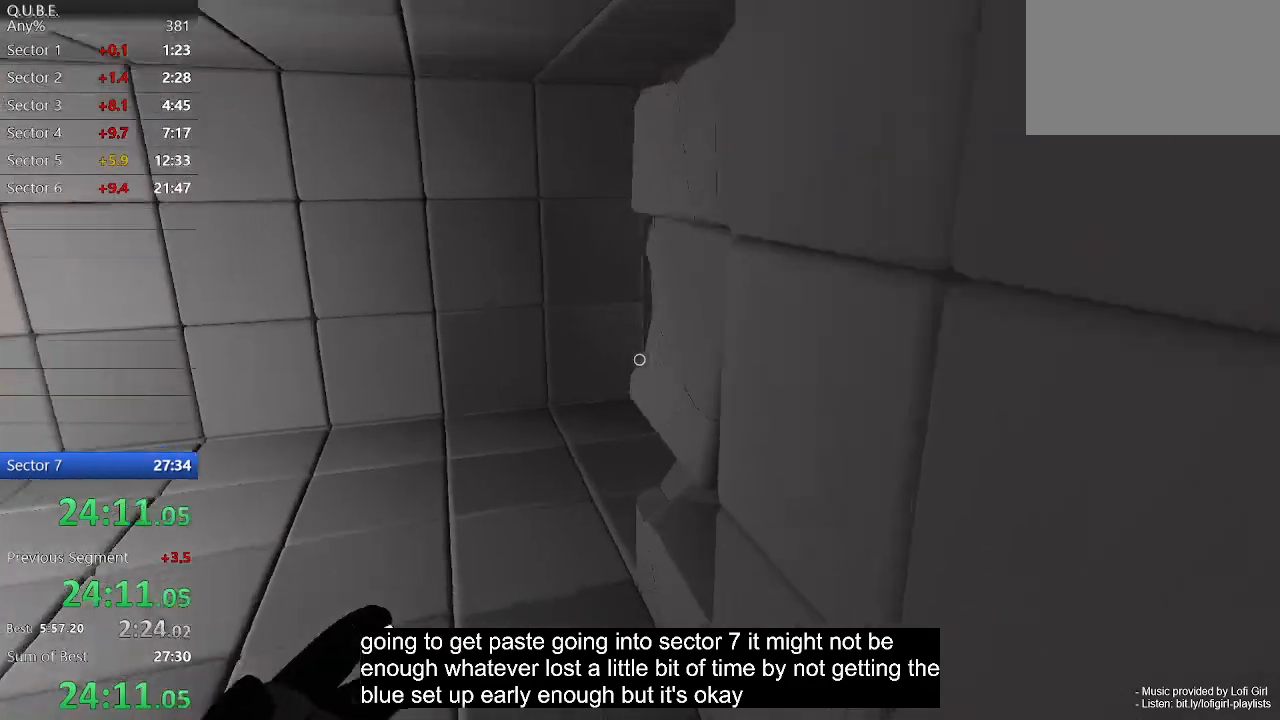
Gameplay with keyboard and mouse; each line is a JSON object with the keys and mouse buttons held at the frame after it. "events" lists presses ("down") and releases ("up") of "1", "2", "3", "4", "5", "a", "alt", "c", "ctrl", "d", "e", "escape", "f", "q", "r", "s", "shift", "space", "tab", "v", "w", "x", "z", "mouse_left", "mouse_middle", "mouse_right", "mouse_wheel_up" and "mouse_wheel_down" between this image and that frame as [ms after this image, input, new state], when the widget could be followed in between. "mouse_left", "mouse_middle", "mouse_right", "mouse_wheel_up", "mouse_wheel_down" = the "left", "middle", "right", "wheel_up", "wheel_down" buttons of the "mouse" list. No other keys are recorded. Not read: mouse_move.
{"keys": ["a", "w"], "mouse": [], "events": [[233, "space", "down"], [333, "a", "down"], [333, "space", "up"]]}
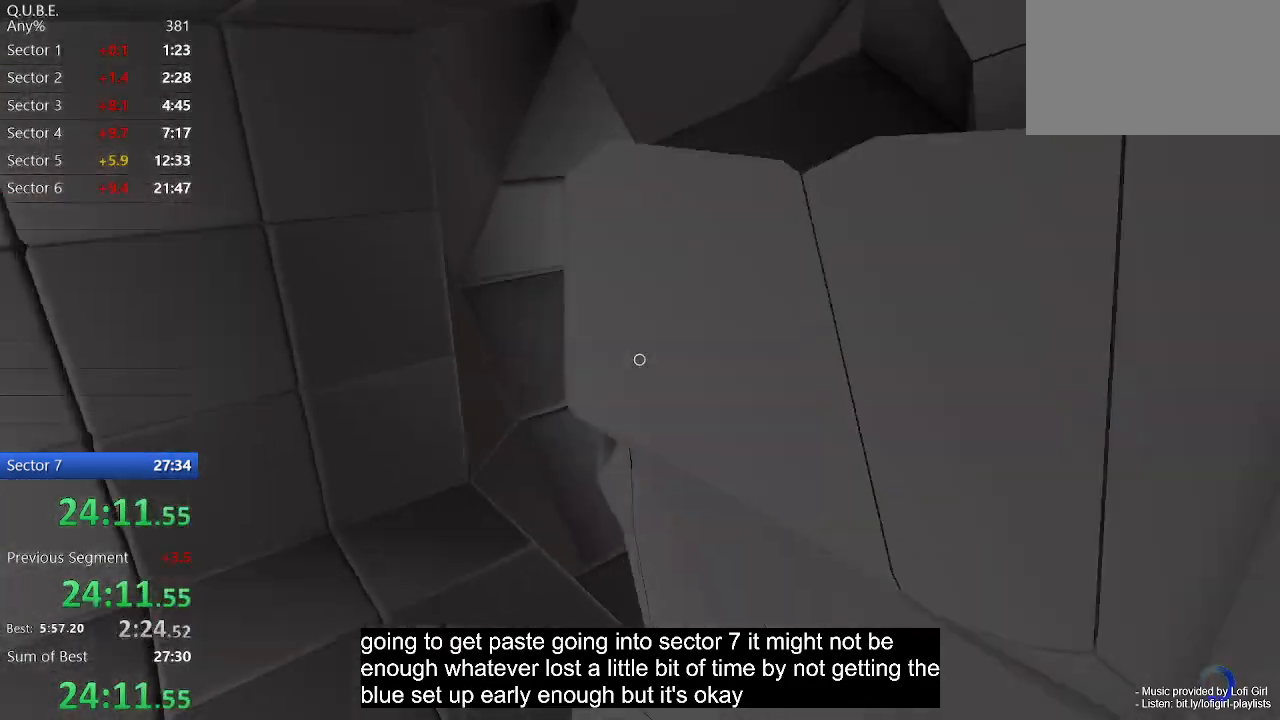
{"keys": ["w"], "mouse": [], "events": [[333, "a", "up"]]}
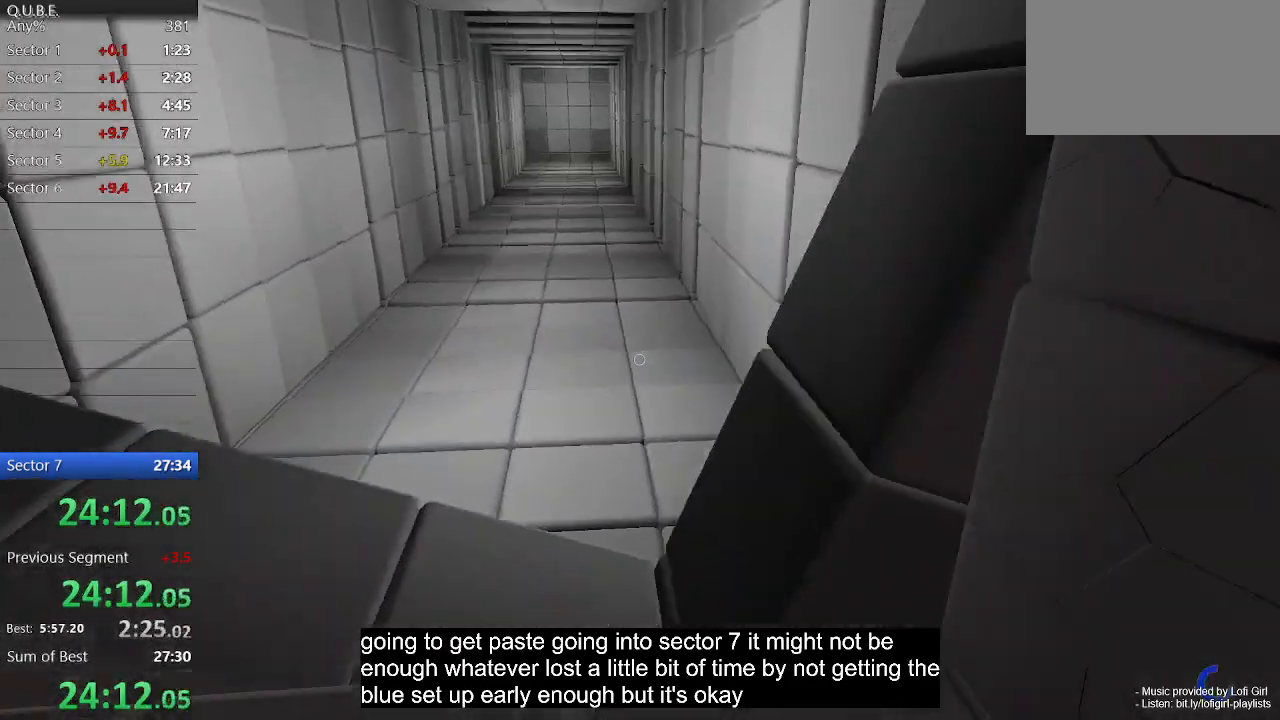
{"keys": ["w"], "mouse": [], "events": [[67, "space", "down"], [233, "space", "up"]]}
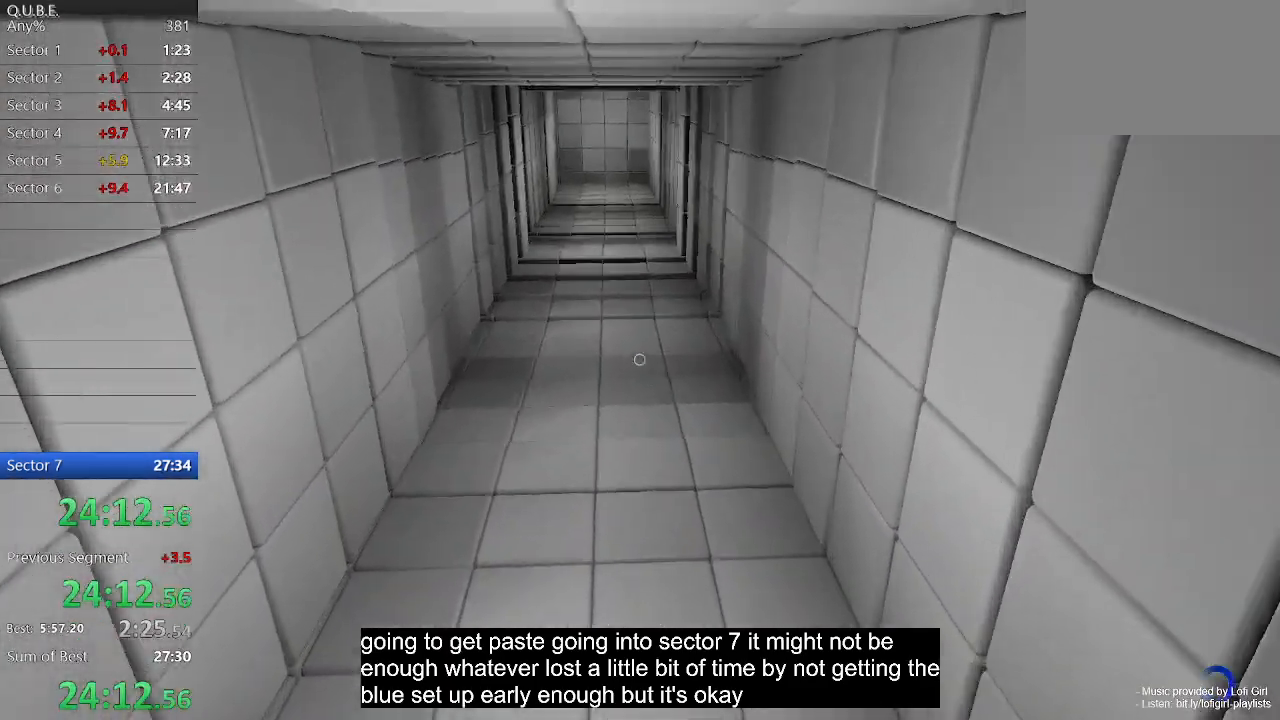
{"keys": ["space", "w"], "mouse": [], "events": [[500, "space", "down"]]}
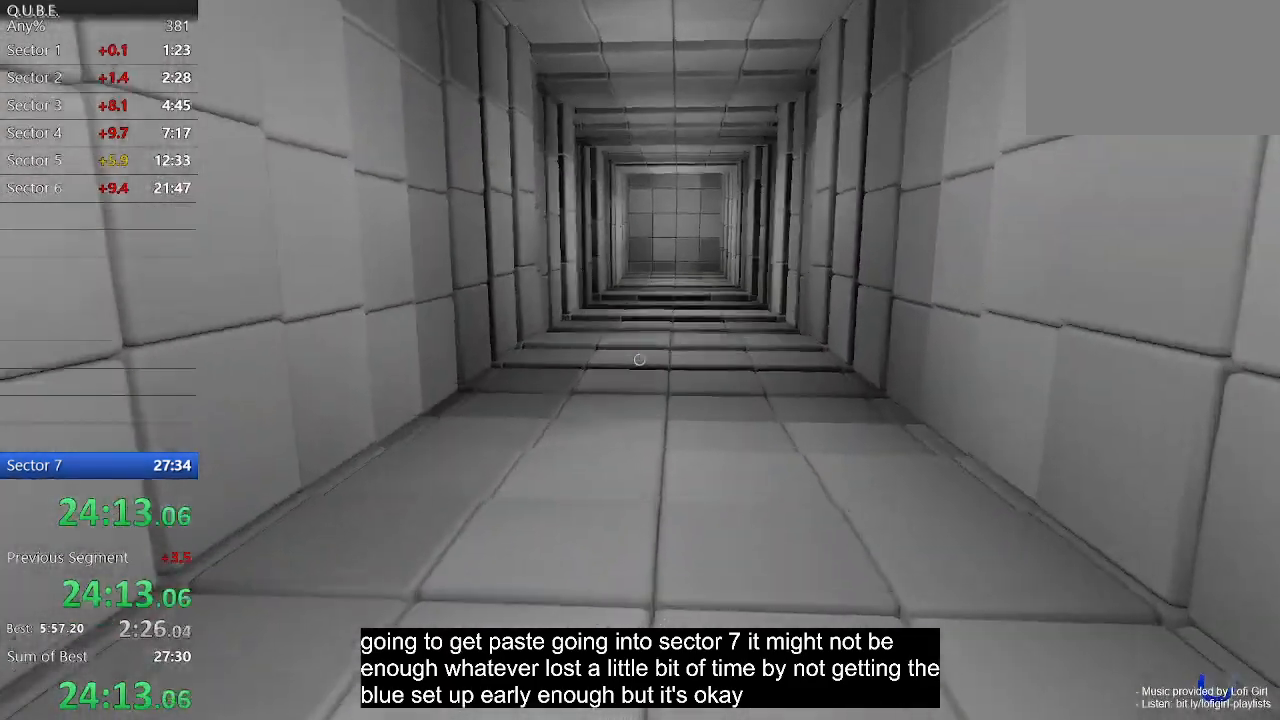
{"keys": ["w"], "mouse": [], "events": [[167, "space", "up"]]}
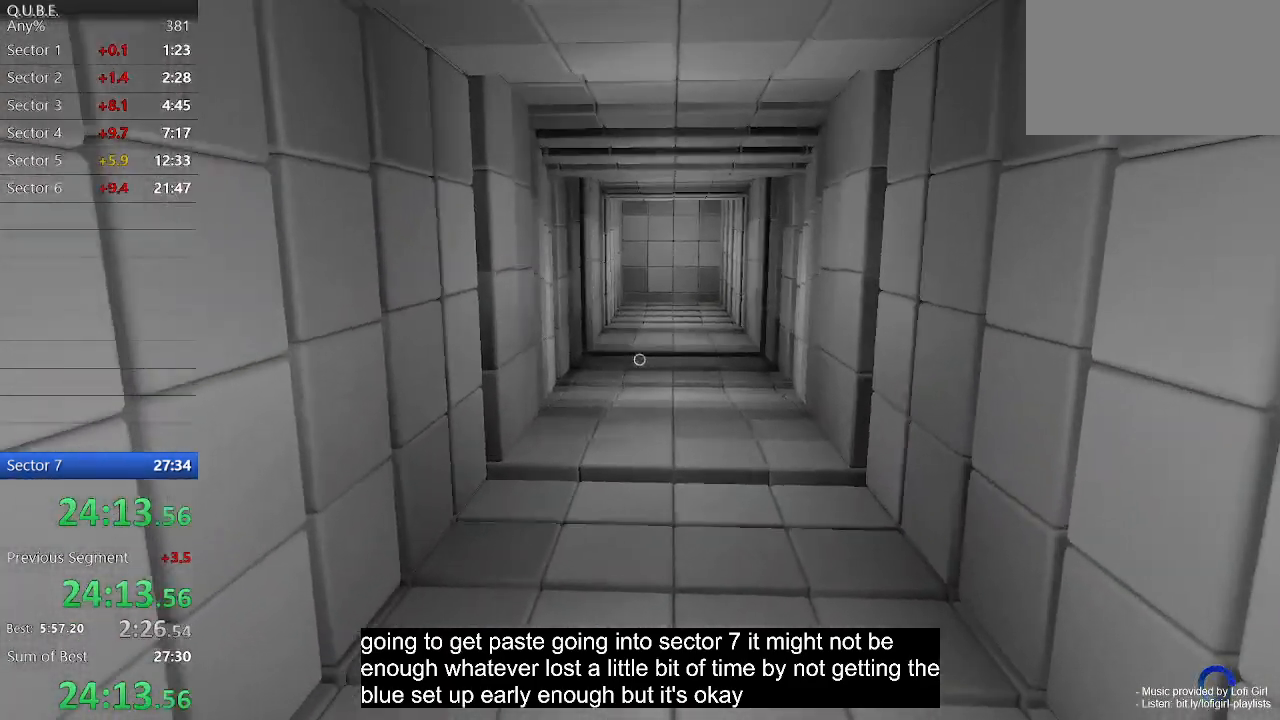
{"keys": ["w"], "mouse": [], "events": [[367, "space", "down"], [467, "space", "up"]]}
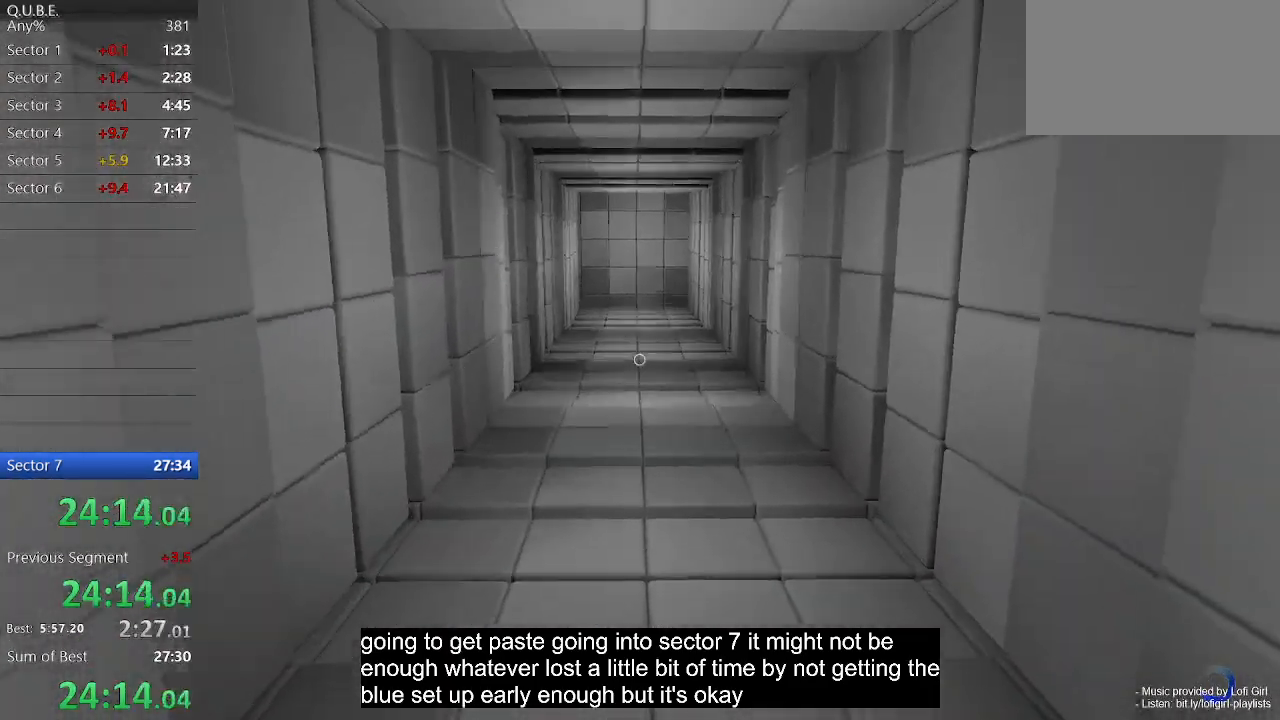
{"keys": ["w"], "mouse": [], "events": []}
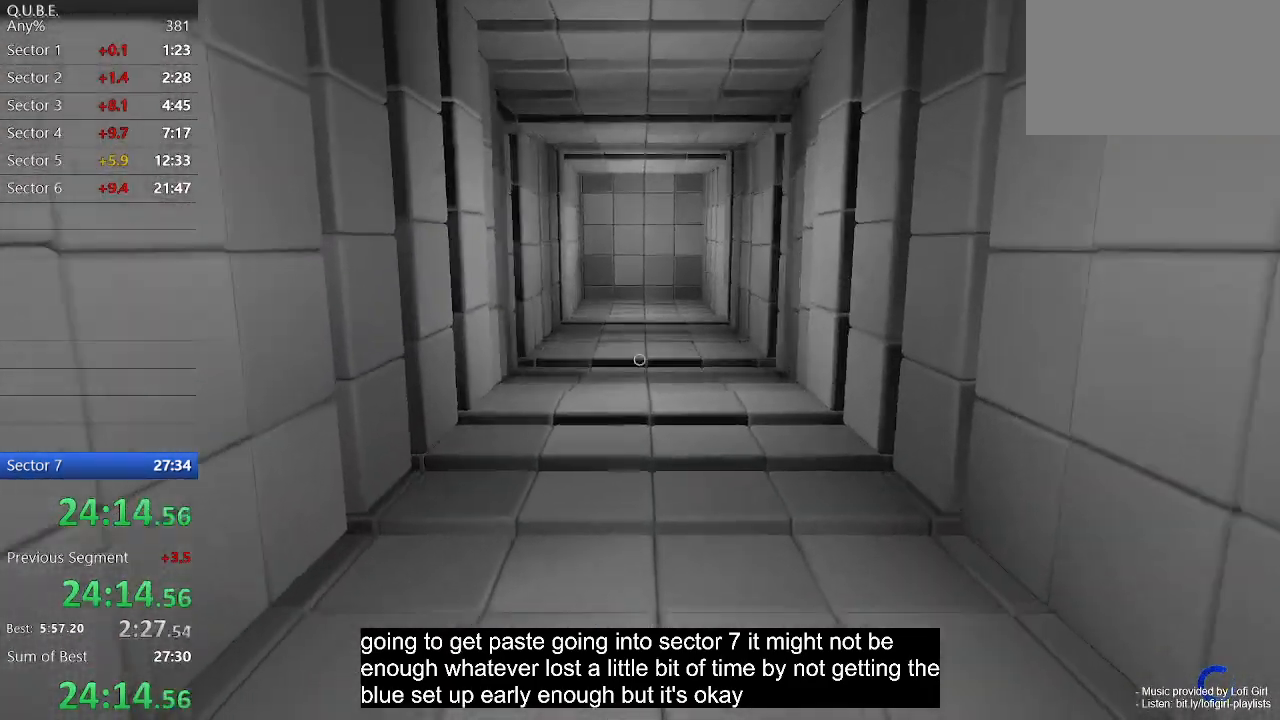
{"keys": ["w"], "mouse": [], "events": [[167, "space", "down"], [300, "space", "up"]]}
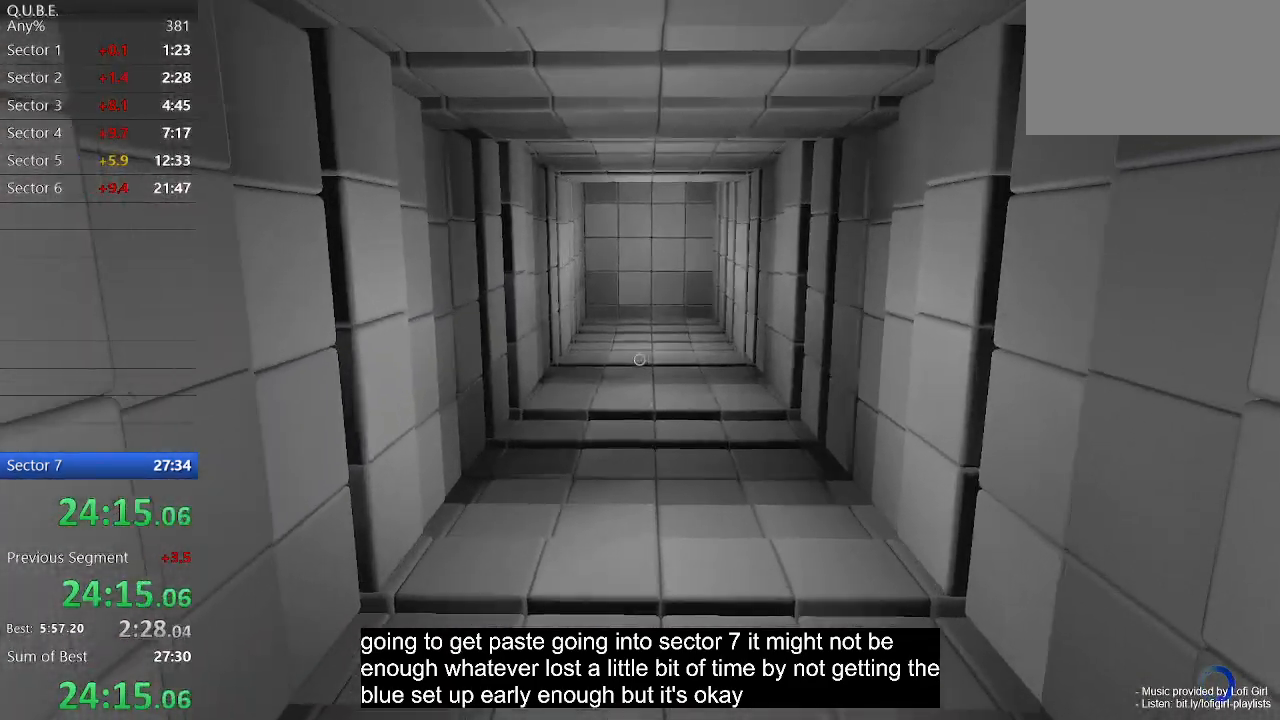
{"keys": ["space", "w"], "mouse": [], "events": [[467, "space", "down"]]}
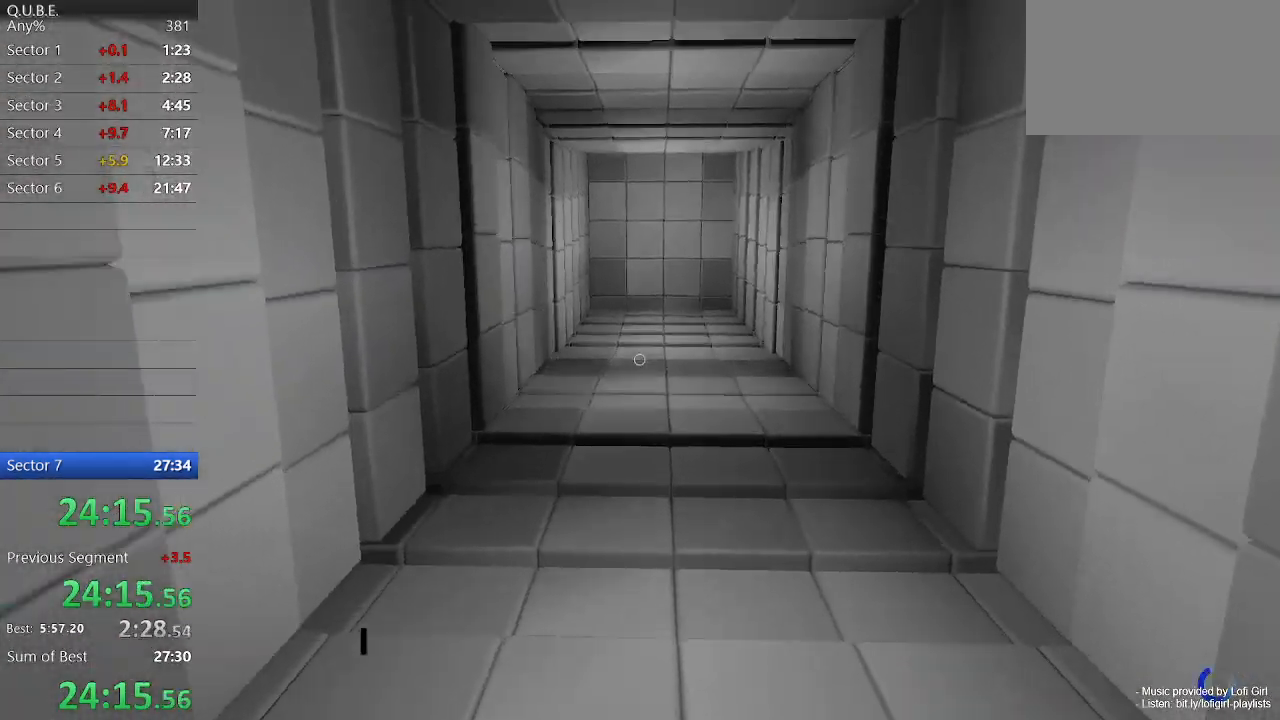
{"keys": ["w"], "mouse": [], "events": [[100, "space", "up"]]}
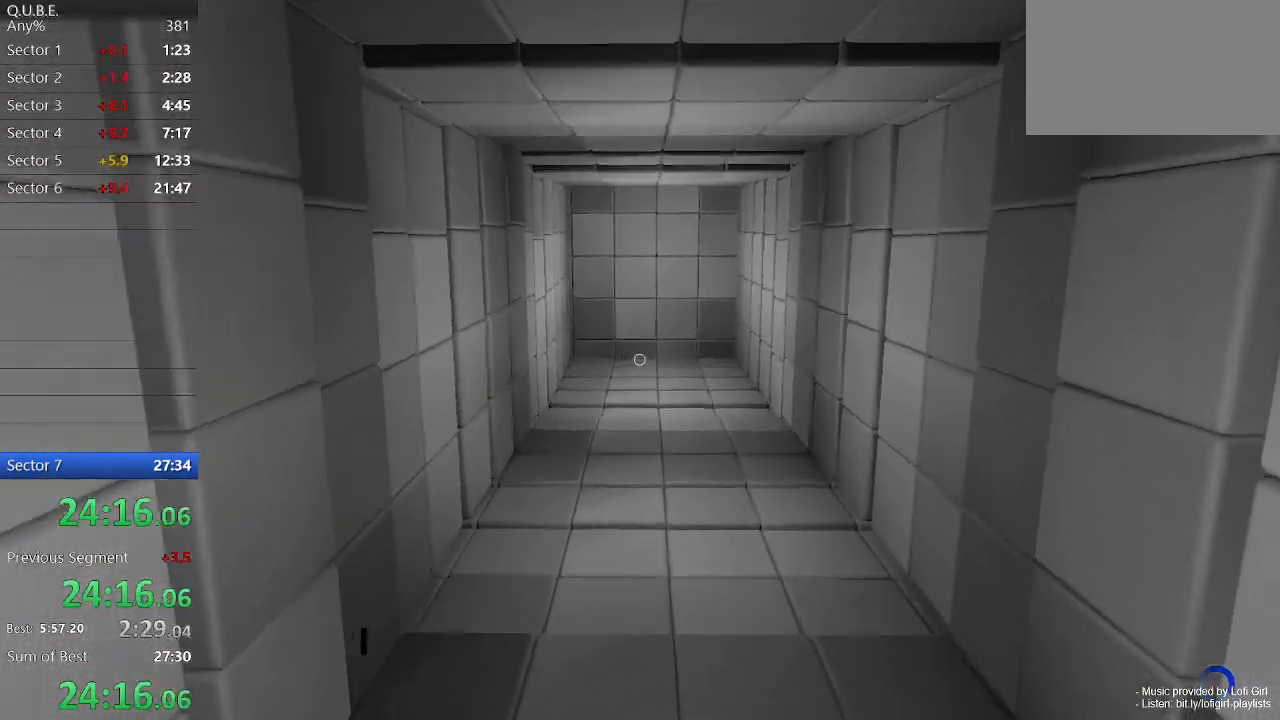
{"keys": ["w"], "mouse": [], "events": [[333, "space", "down"], [467, "space", "up"]]}
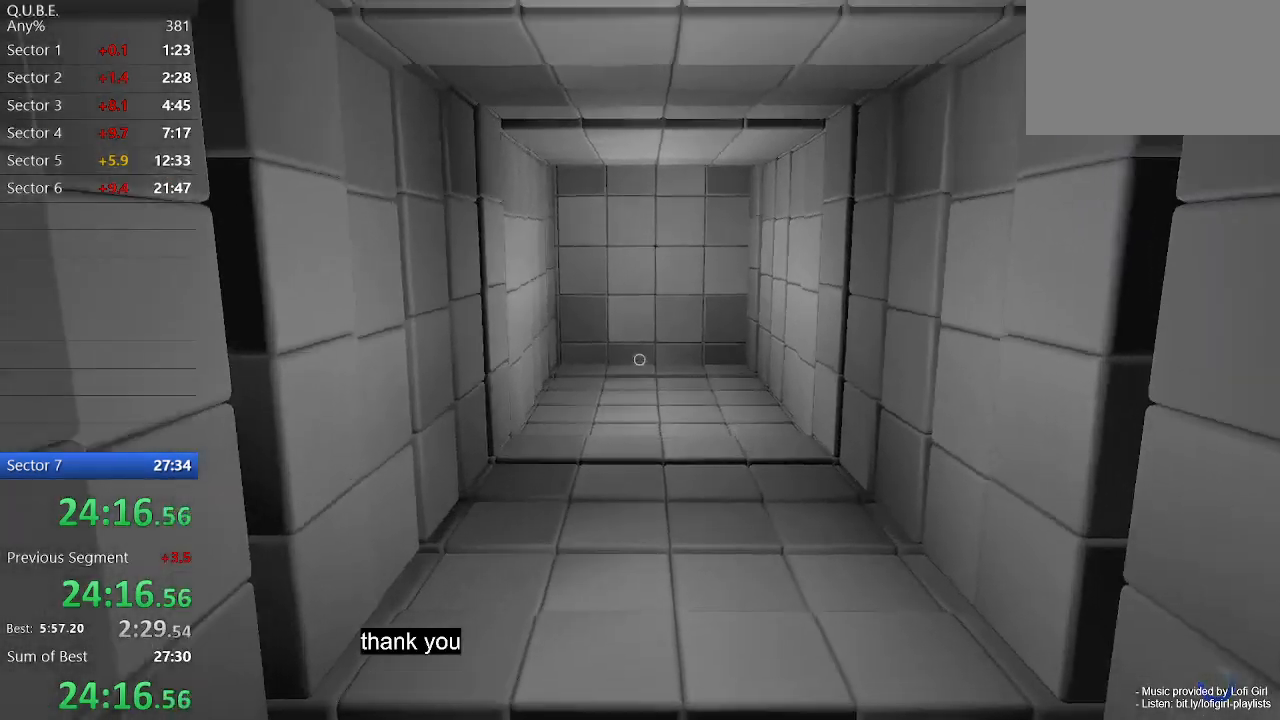
{"keys": ["w"], "mouse": [], "events": []}
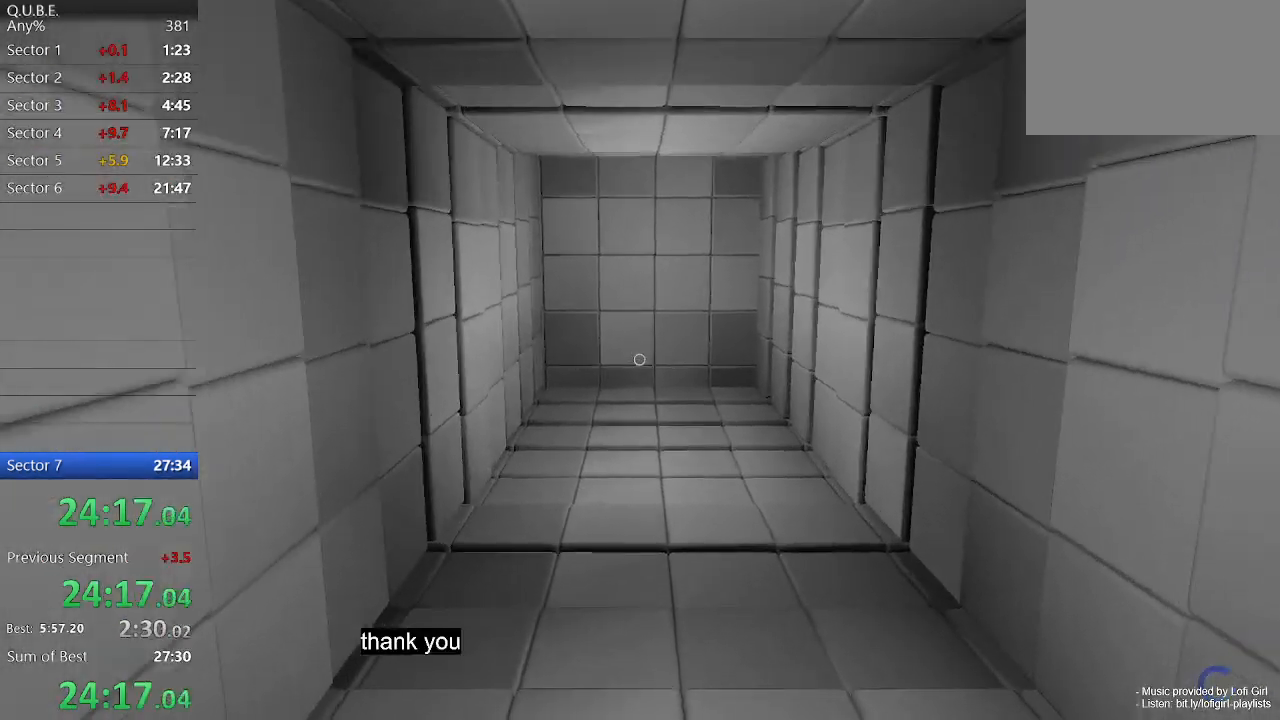
{"keys": ["w"], "mouse": [], "events": [[267, "space", "down"], [367, "space", "up"]]}
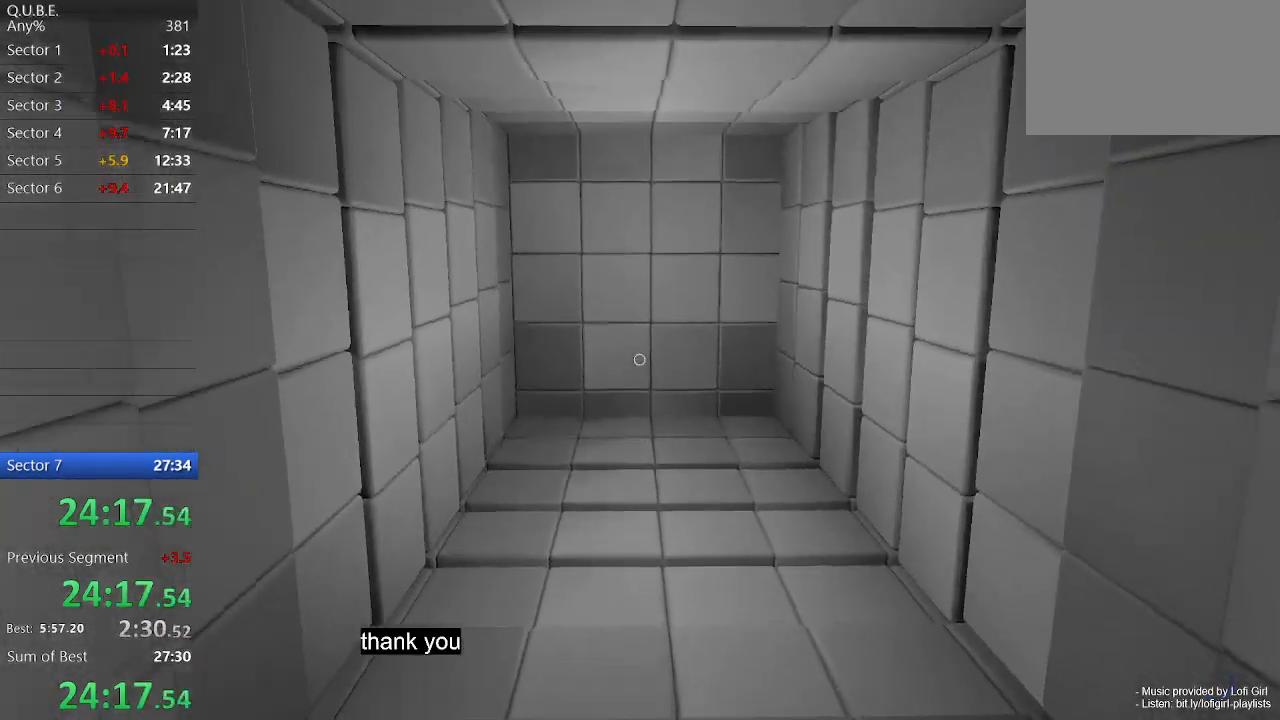
{"keys": ["w"], "mouse": [], "events": []}
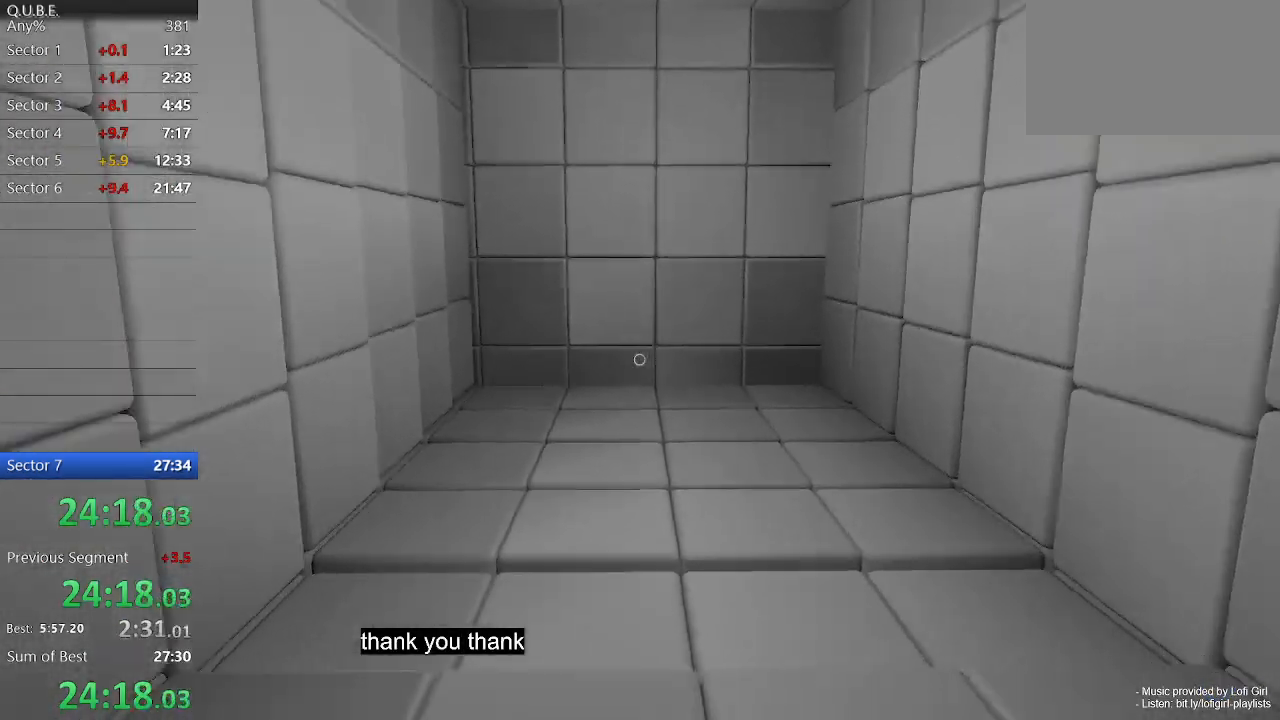
{"keys": ["w"], "mouse": [], "events": [[133, "space", "down"], [233, "space", "up"]]}
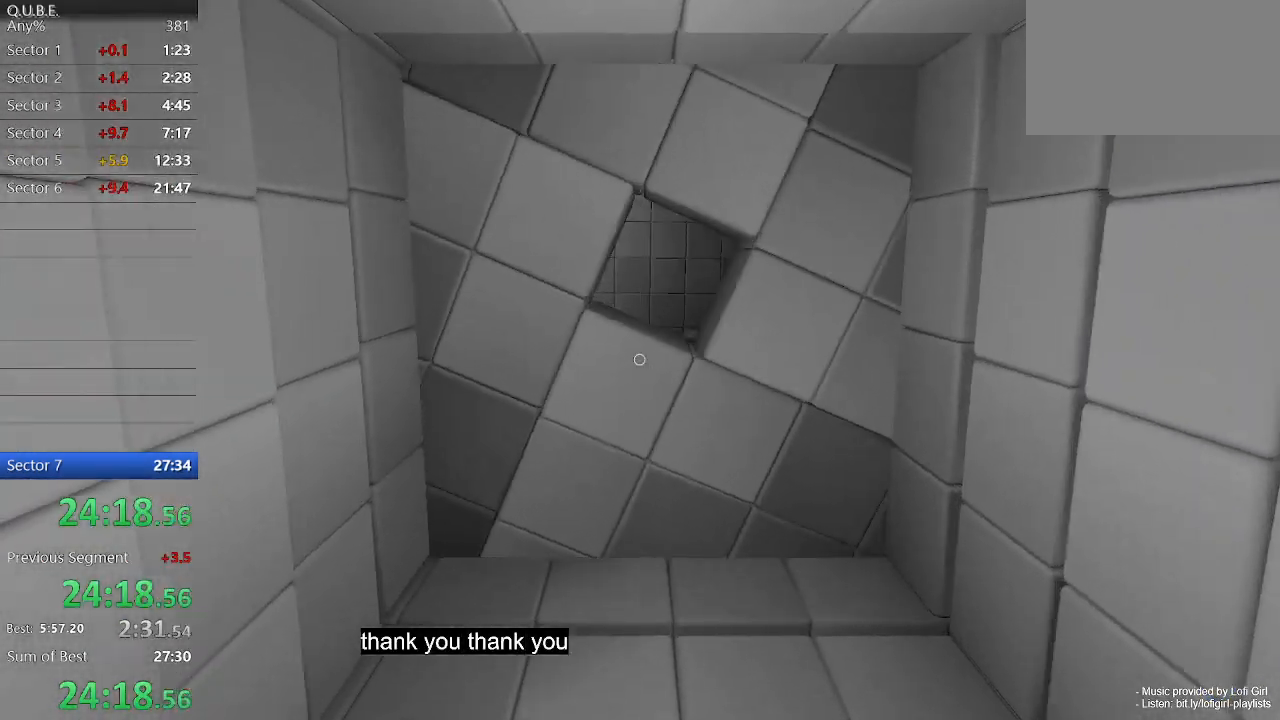
{"keys": ["w"], "mouse": [], "events": []}
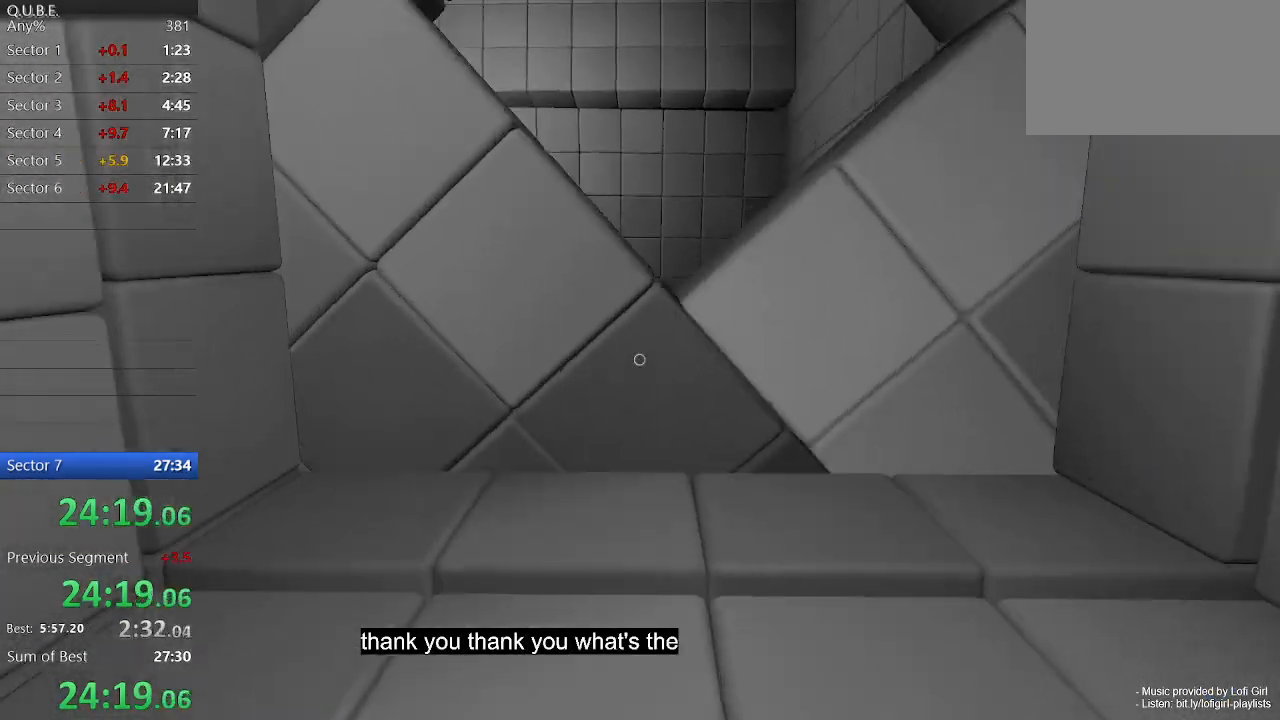
{"keys": ["space", "w"], "mouse": [], "events": [[433, "space", "down"]]}
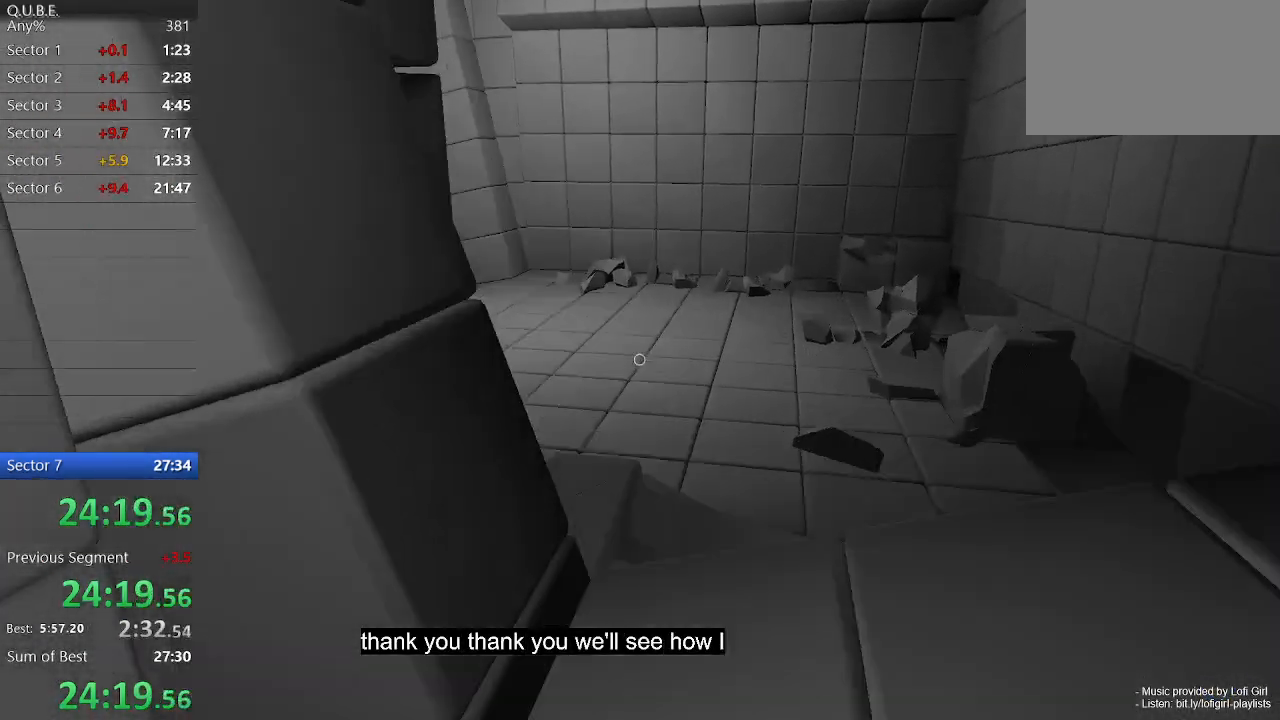
{"keys": ["w"], "mouse": [], "events": [[33, "space", "up"], [333, "a", "down"], [400, "a", "up"]]}
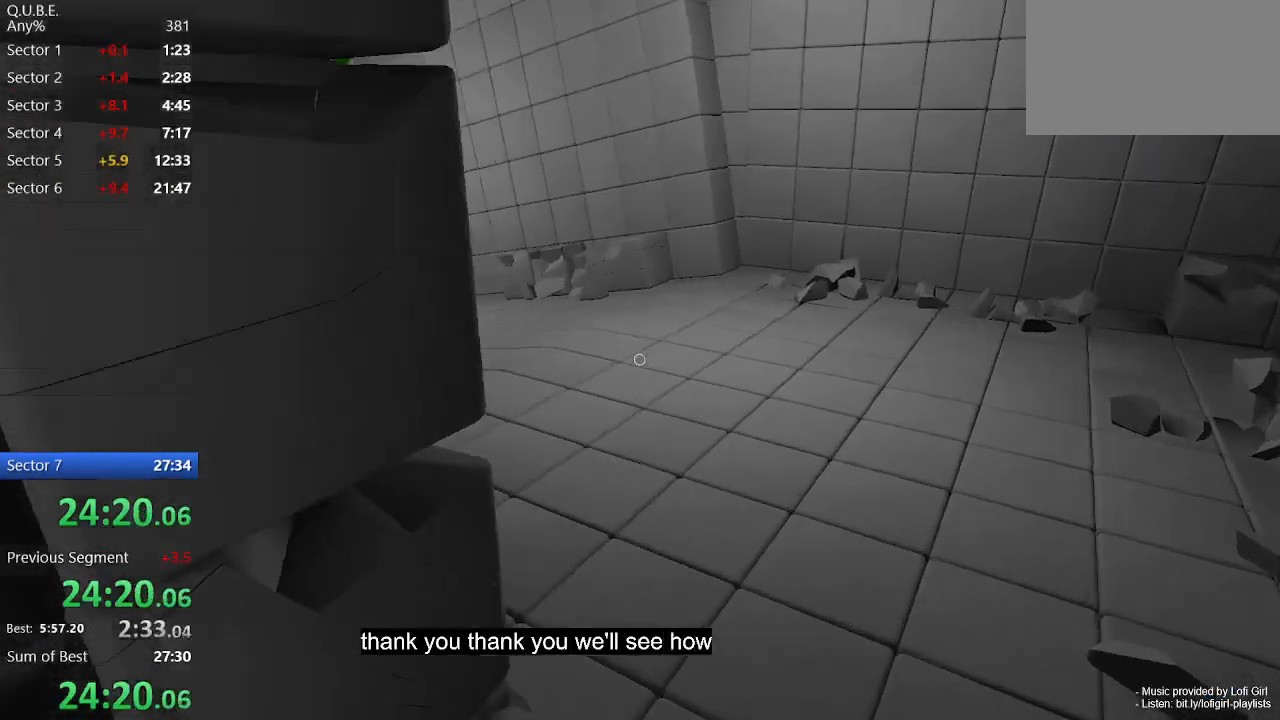
{"keys": ["w"], "mouse": [], "events": [[200, "d", "down"], [467, "d", "up"]]}
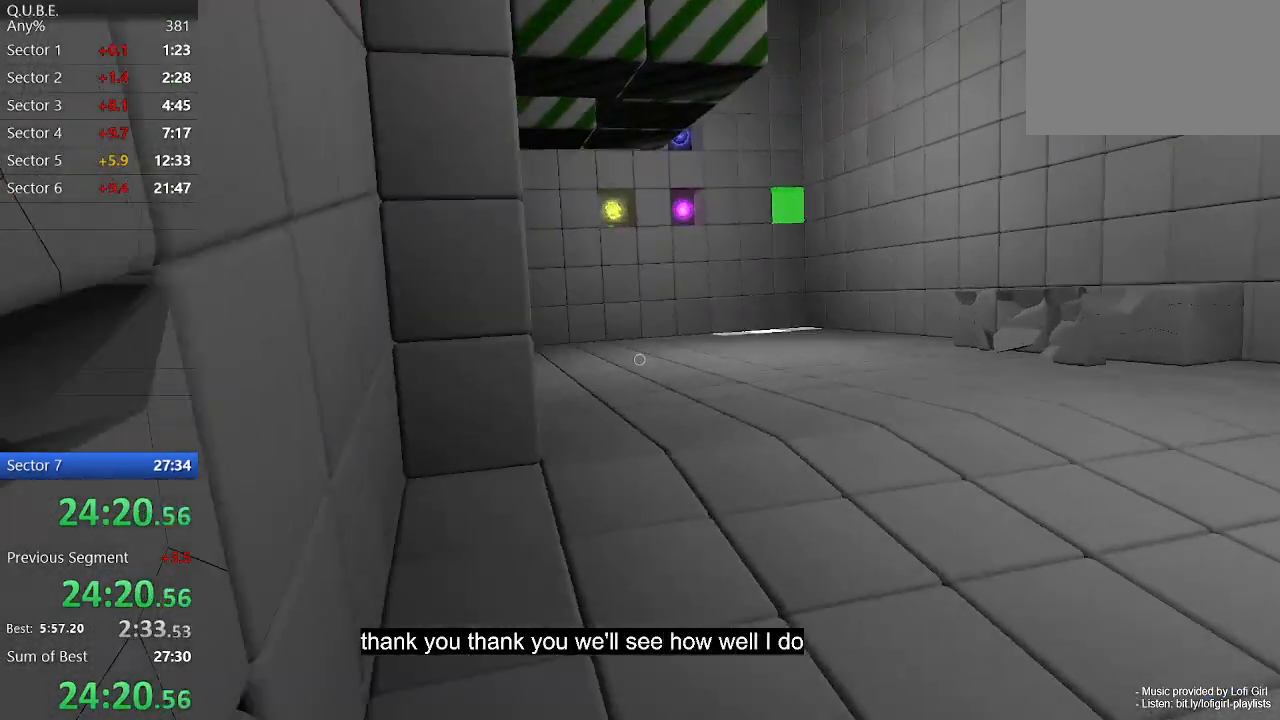
{"keys": ["w"], "mouse": [], "events": [[333, "space", "down"], [433, "space", "up"]]}
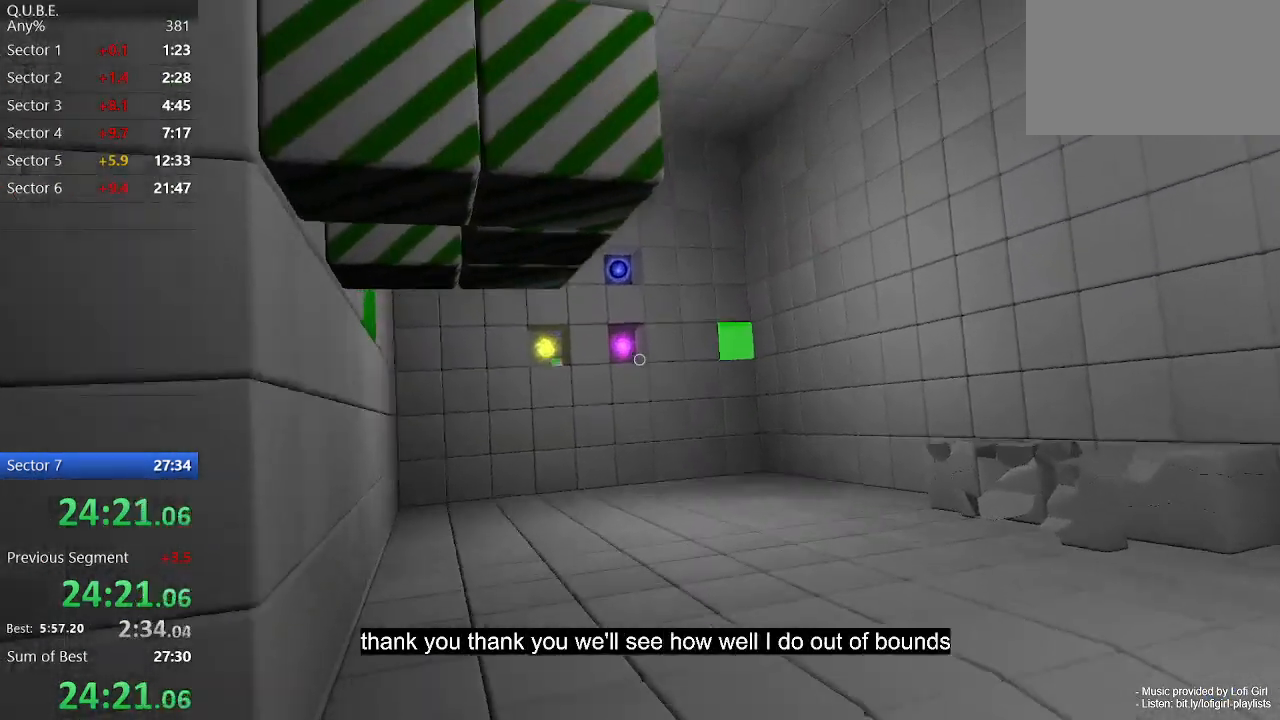
{"keys": ["a", "w"], "mouse": [], "events": [[67, "a", "down"], [267, "mouse_left", "down"], [367, "mouse_left", "up"]]}
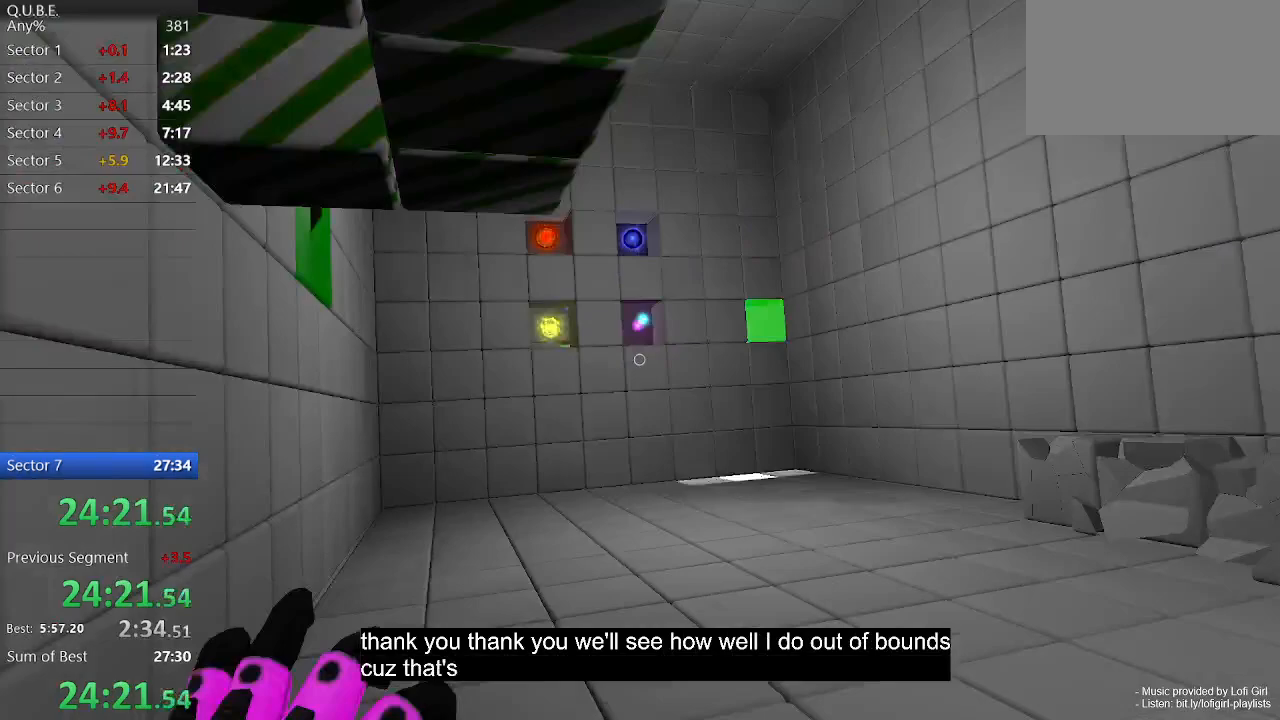
{"keys": ["a", "w"], "mouse": [], "events": [[133, "space", "down"], [267, "space", "up"]]}
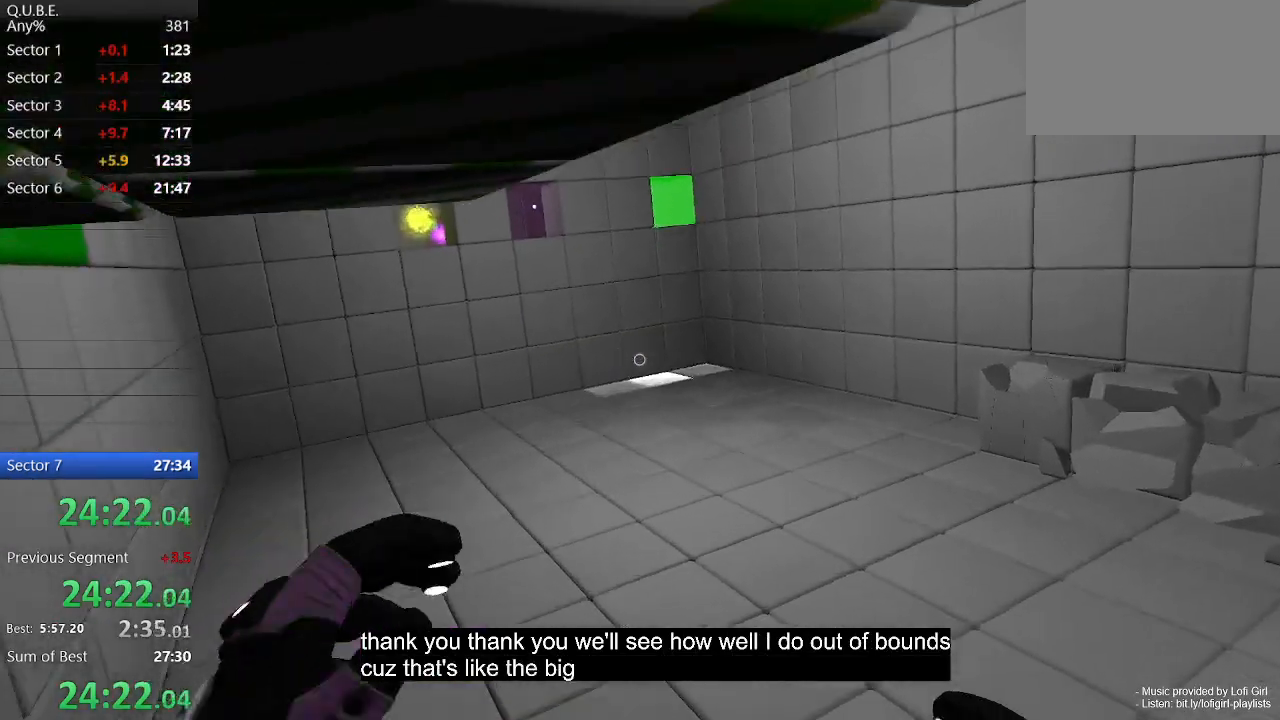
{"keys": ["a", "w"], "mouse": [], "events": [[267, "mouse_left", "down"], [433, "mouse_left", "up"]]}
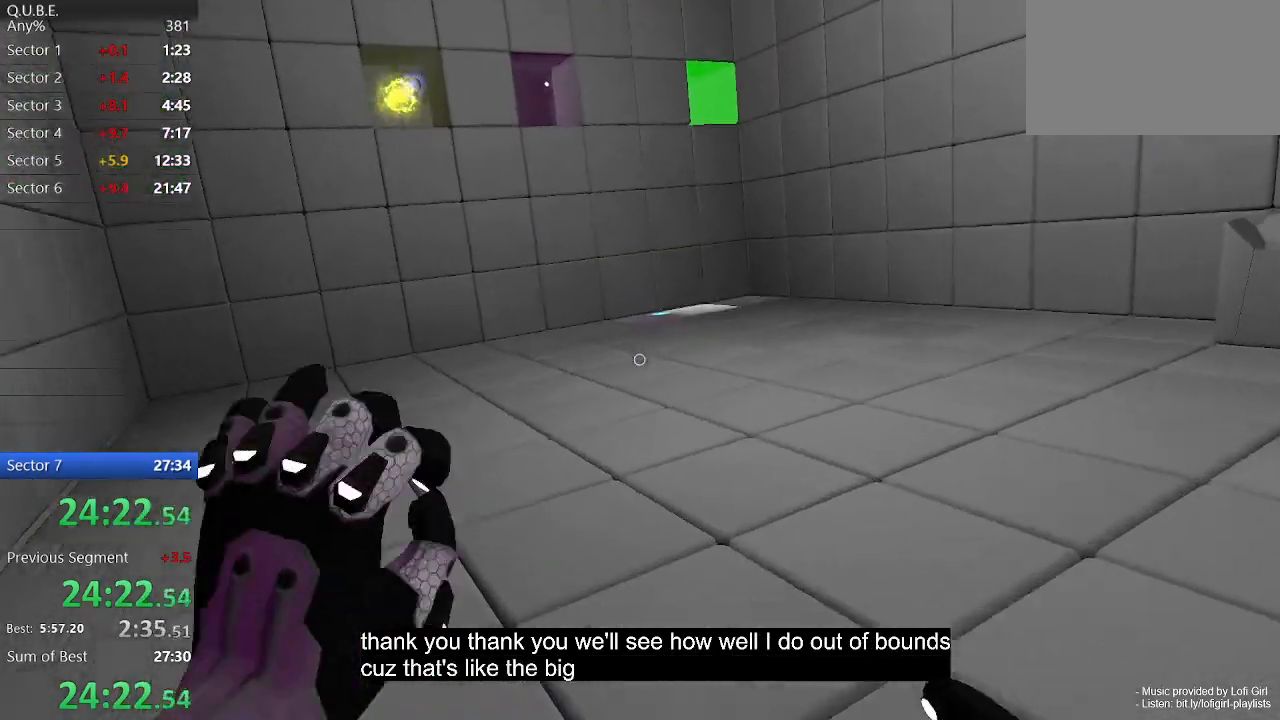
{"keys": ["a", "w"], "mouse": [], "events": [[133, "space", "down"], [233, "space", "up"]]}
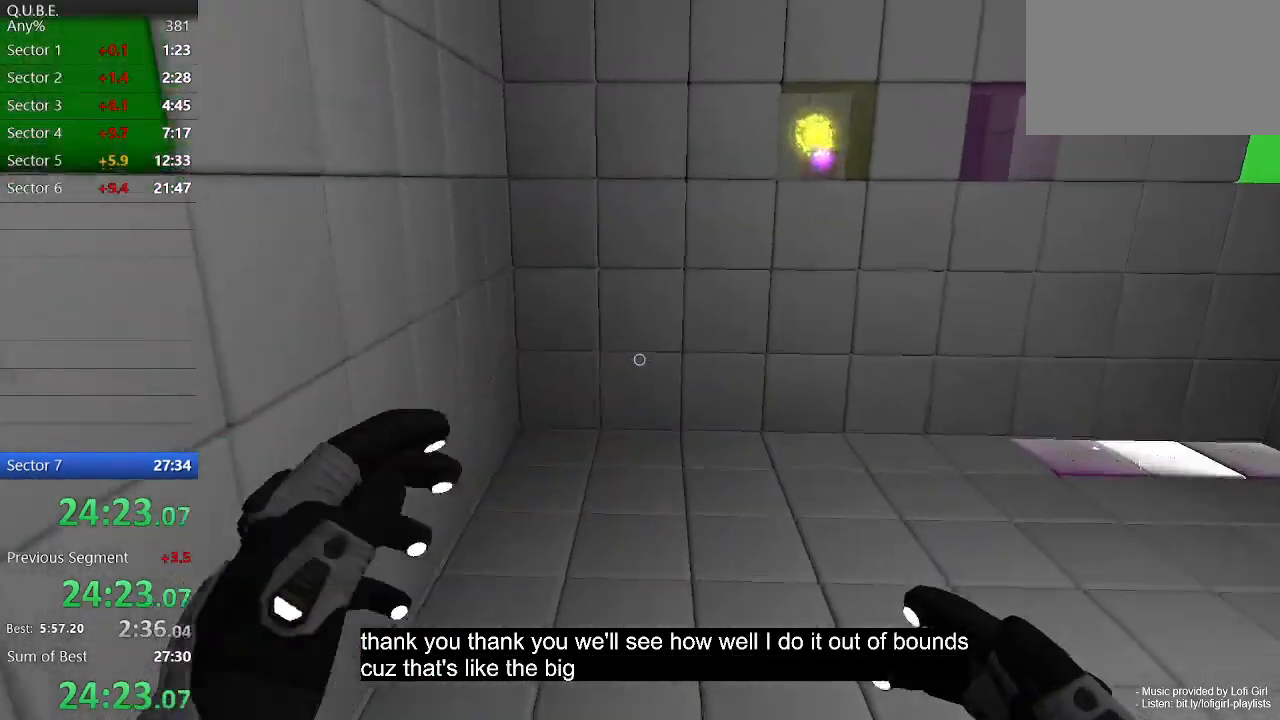
{"keys": ["w"], "mouse": [], "events": [[267, "a", "up"]]}
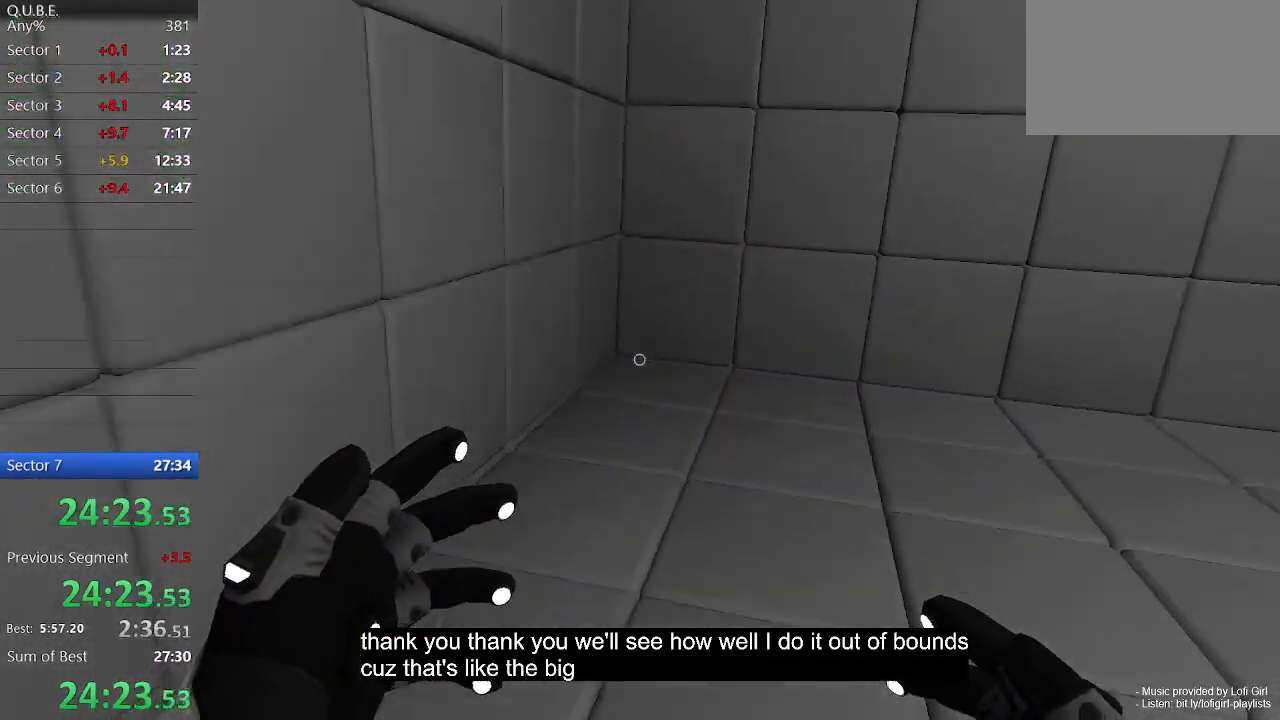
{"keys": ["a", "w"], "mouse": [], "events": [[33, "space", "down"], [167, "space", "up"], [233, "a", "down"]]}
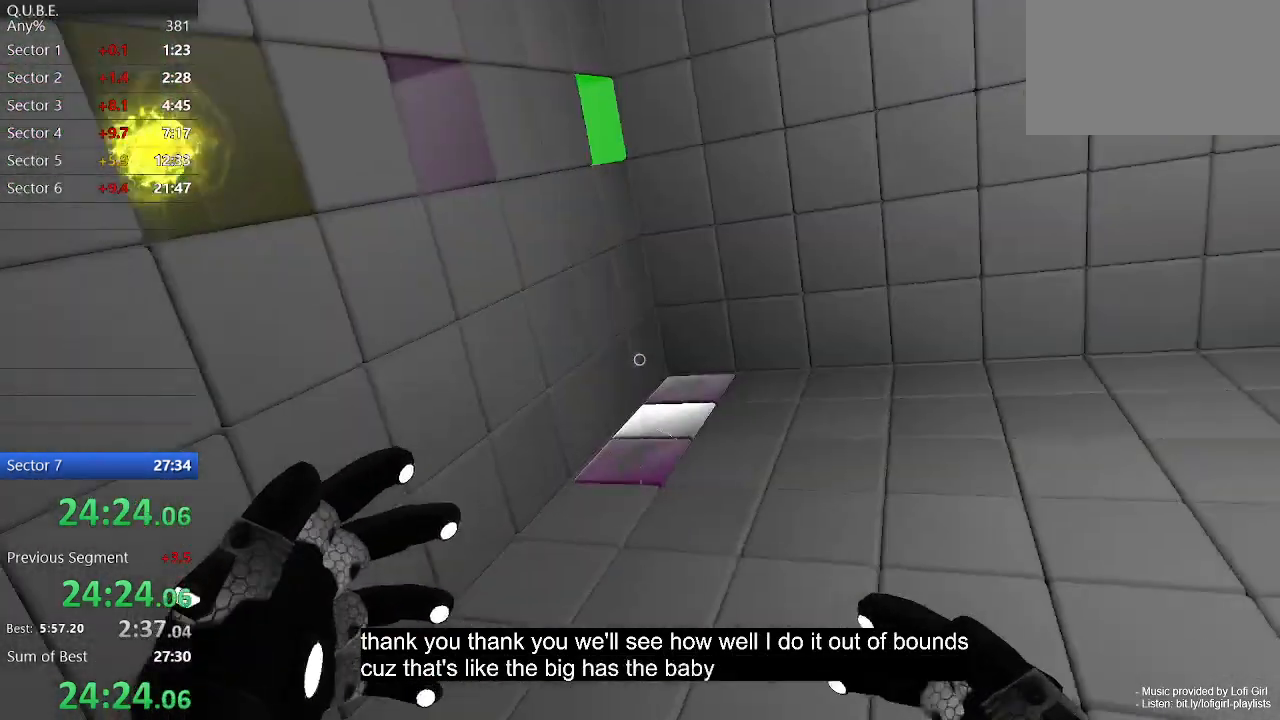
{"keys": ["a", "s"], "mouse": [], "events": [[33, "w", "up"], [300, "s", "down"]]}
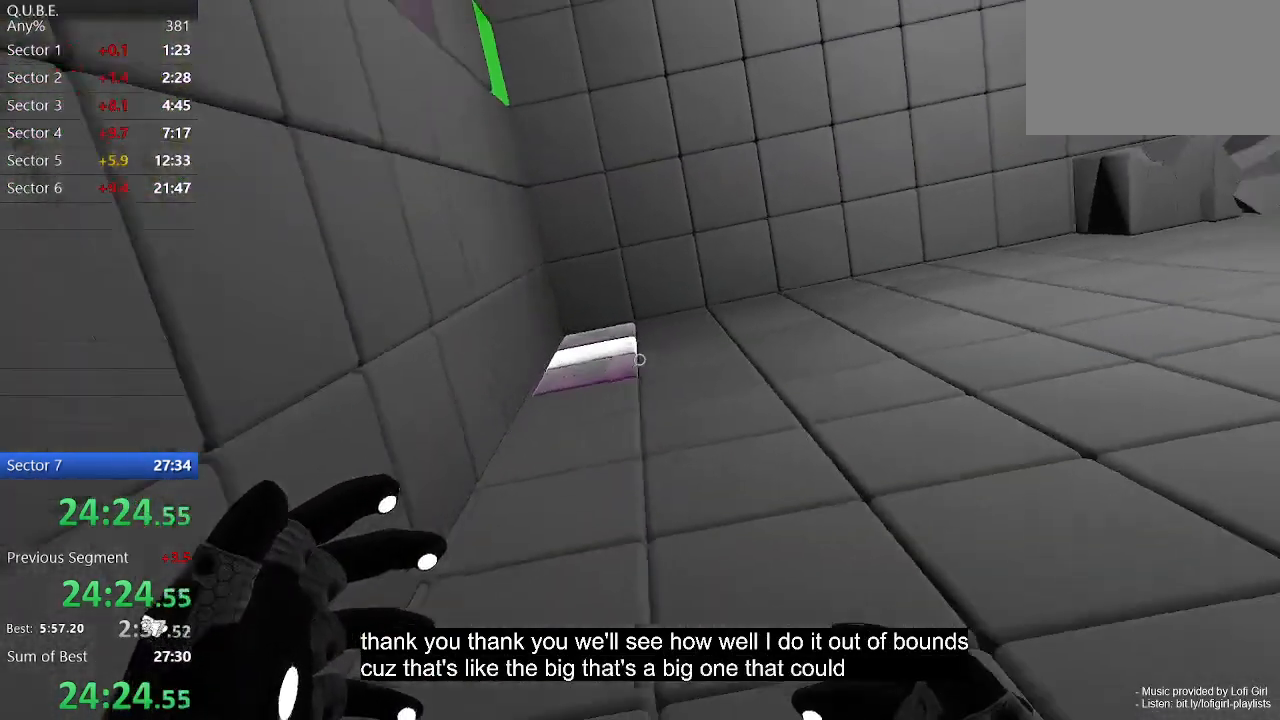
{"keys": [], "mouse": [], "events": [[433, "s", "up"], [467, "a", "up"]]}
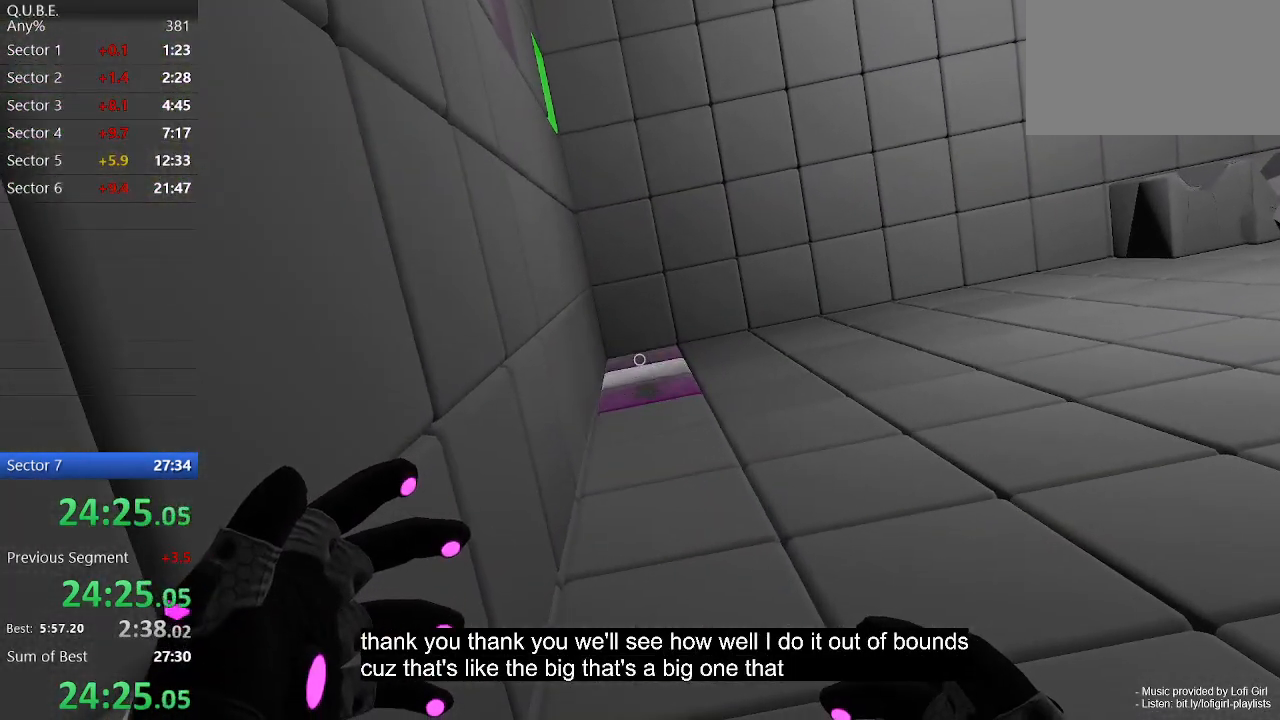
{"keys": ["a", "w"], "mouse": [], "events": [[233, "mouse_left", "down"], [400, "a", "down"], [400, "mouse_left", "up"], [467, "w", "down"]]}
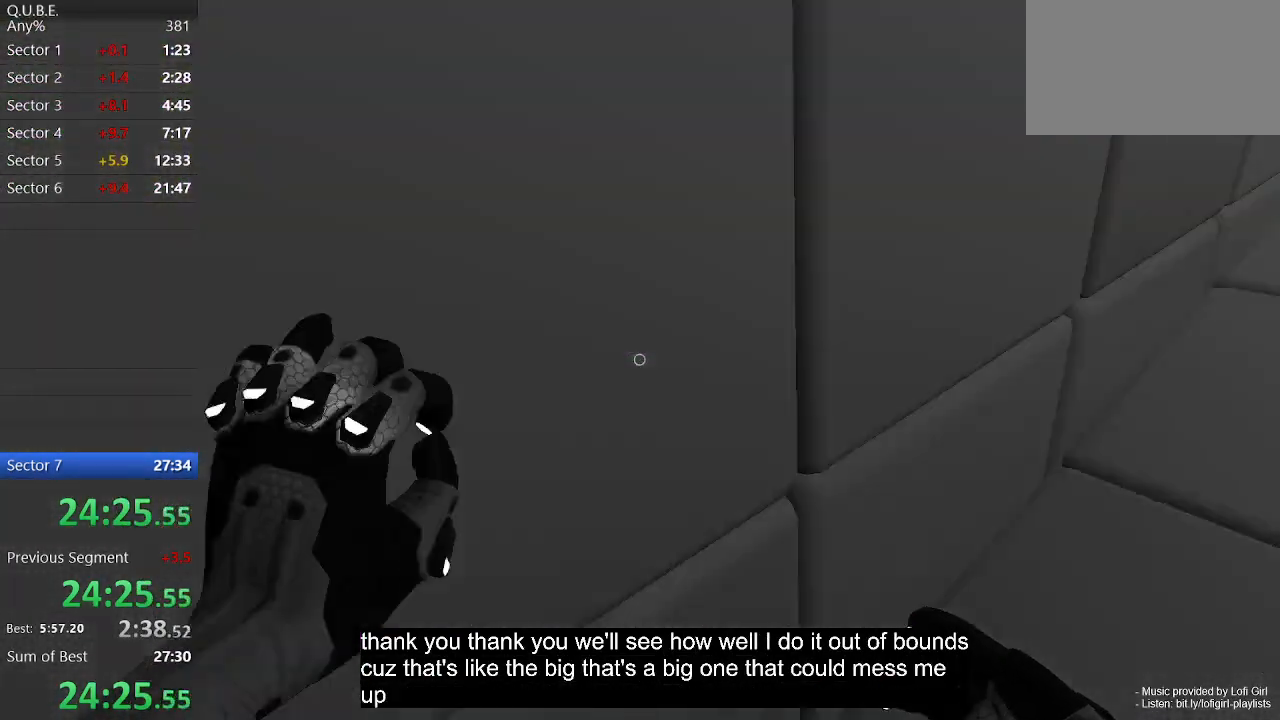
{"keys": ["a", "w"], "mouse": [], "events": []}
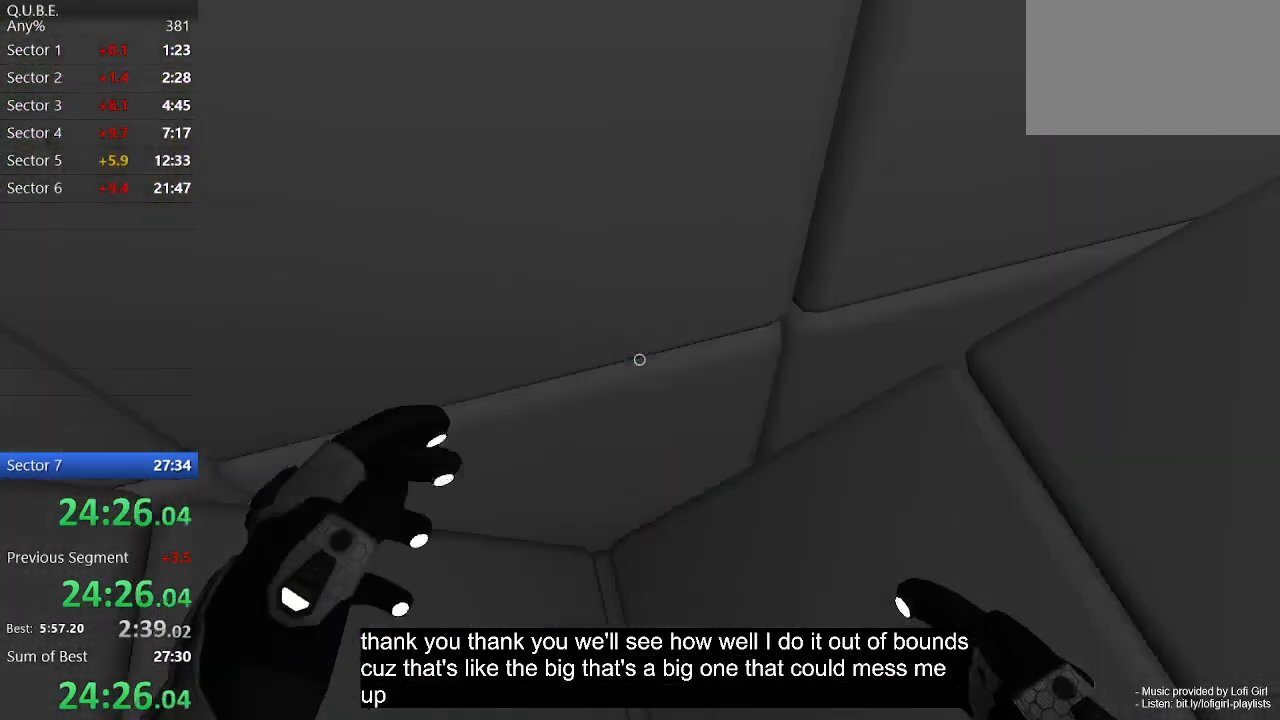
{"keys": ["a", "w"], "mouse": [], "events": []}